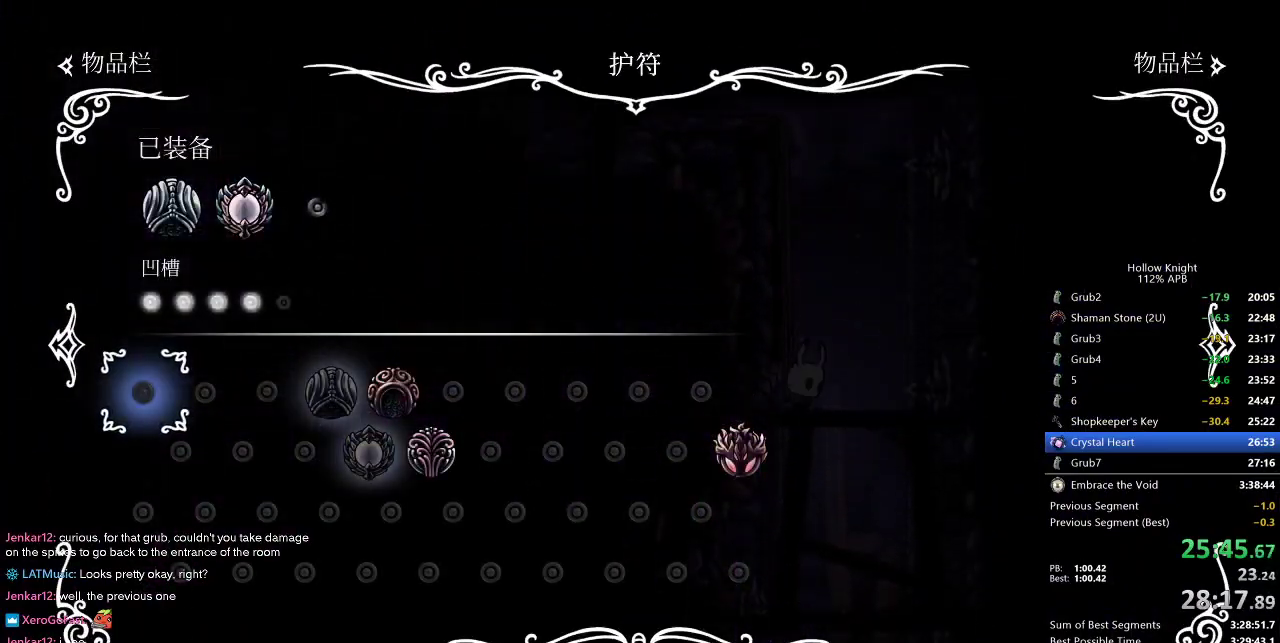
Gameplay with keyboard; each line is a JSON object with the keys held at the frame after it. "events" lists presses ("down") and releases ("up") of "cdash", "dash", "dnail", "down", "heal", "inv", "jump", "left", "nail", "right", "spell" and "up" between this image and that frame as [ms after this image, input, new state], when the widget could be followed in between. No other keys are recorded. Mouse input is not recorded. Key names are as the overlay labels them; some are game actions (e.g. jump) rather than physical keys.
{"keys": [], "events": []}
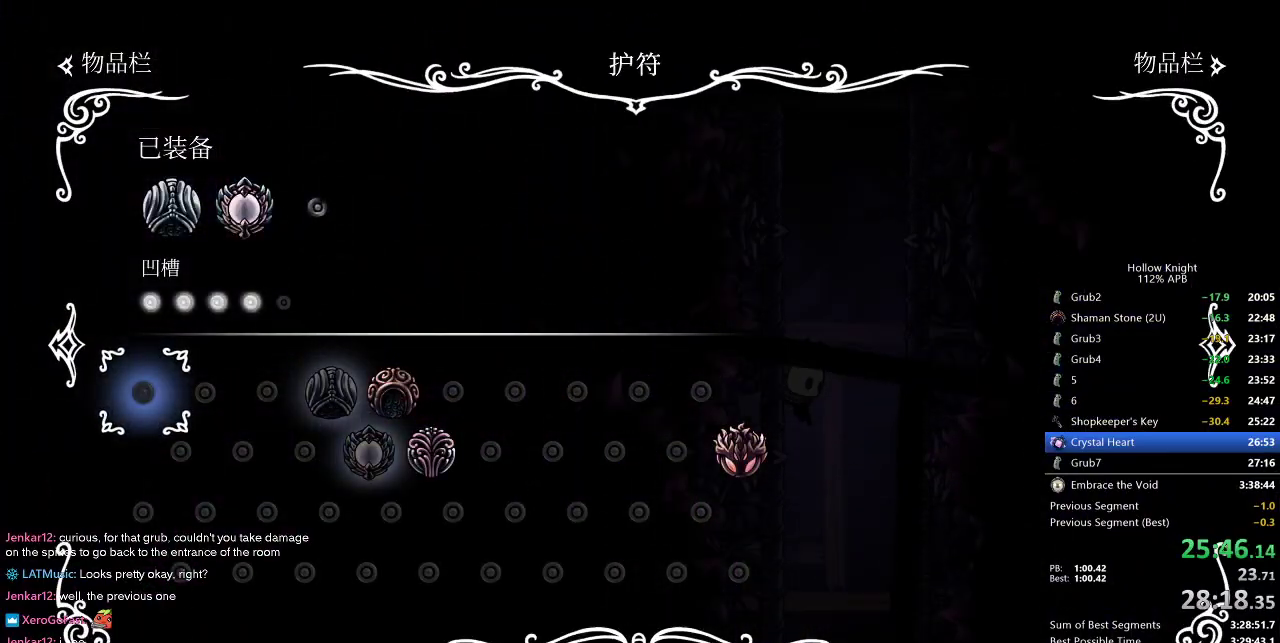
{"keys": [], "events": []}
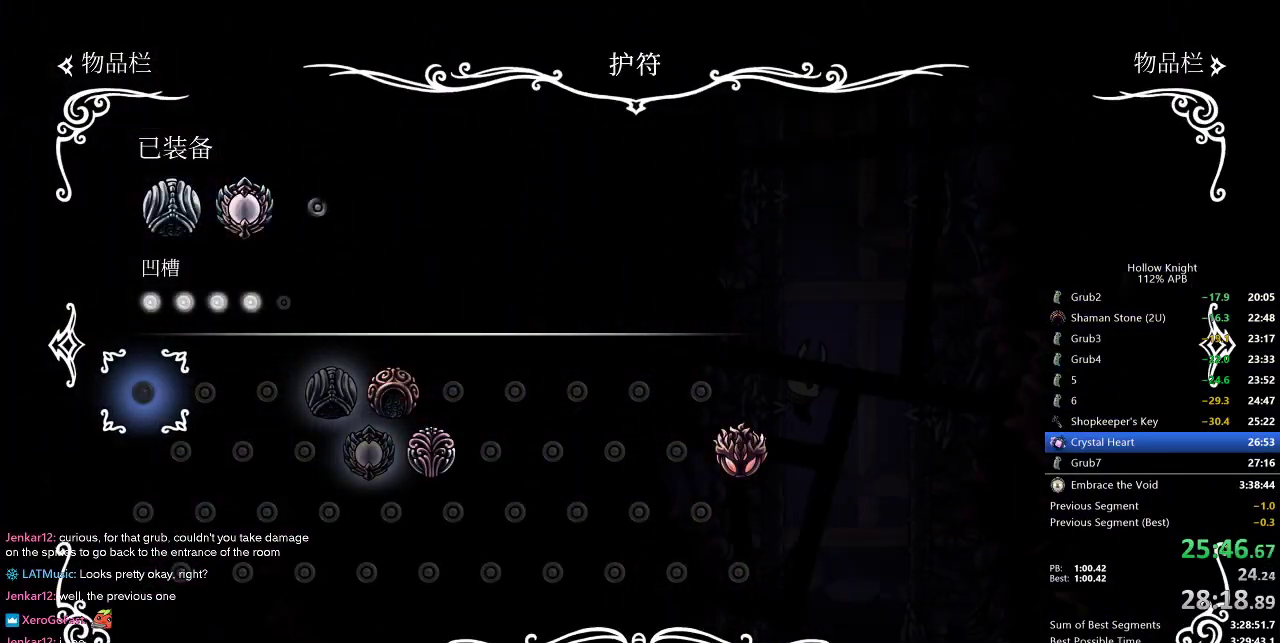
{"keys": ["left"], "events": [[100, "inv", "down"], [250, "left", "down"], [283, "inv", "up"]]}
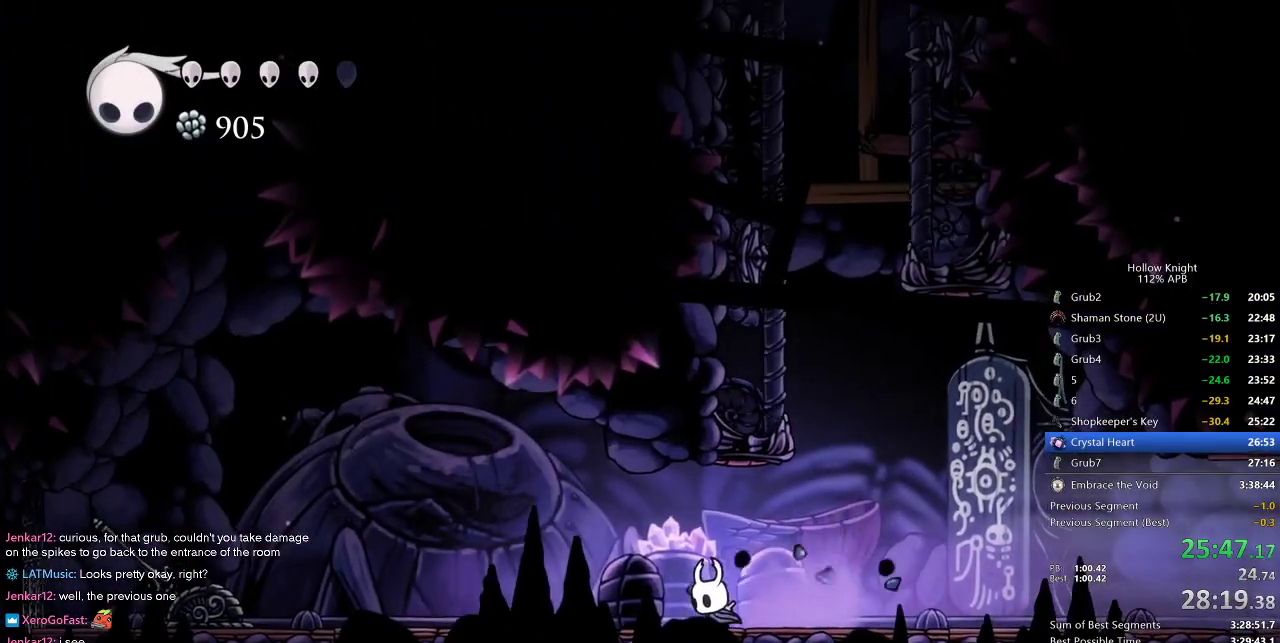
{"keys": ["left"], "events": [[167, "dash", "down"], [267, "dash", "up"]]}
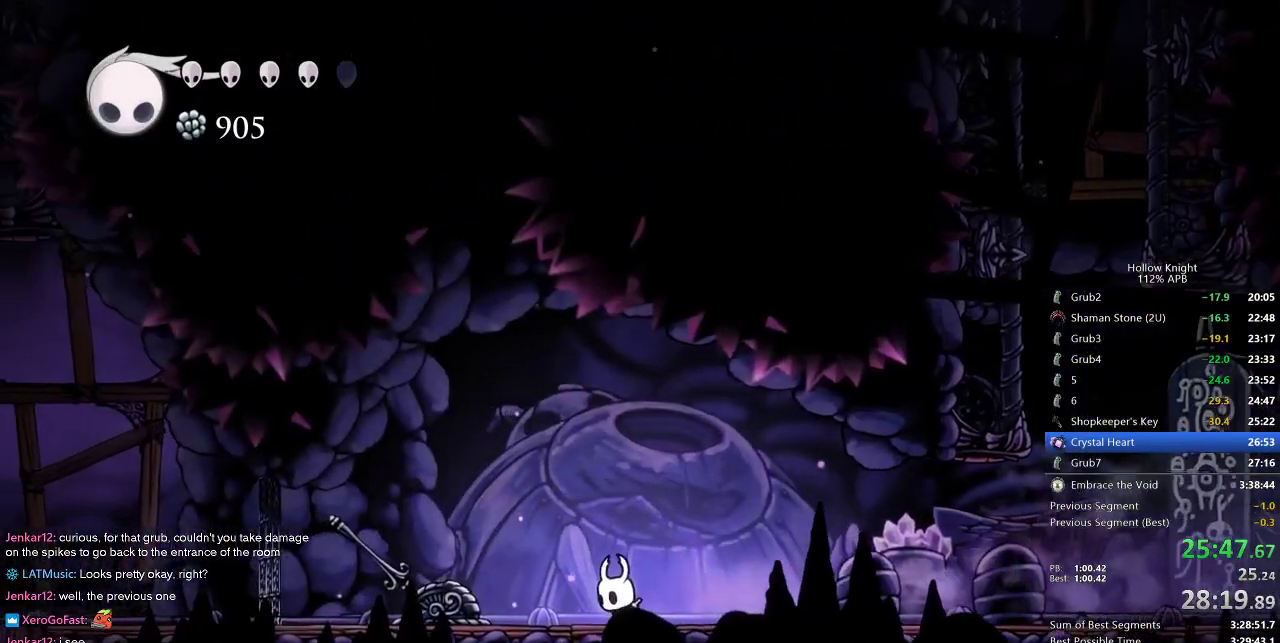
{"keys": ["right"], "events": [[83, "nail", "down"], [133, "left", "up"], [133, "right", "down"], [183, "nail", "up"], [367, "dash", "down"], [467, "dash", "up"]]}
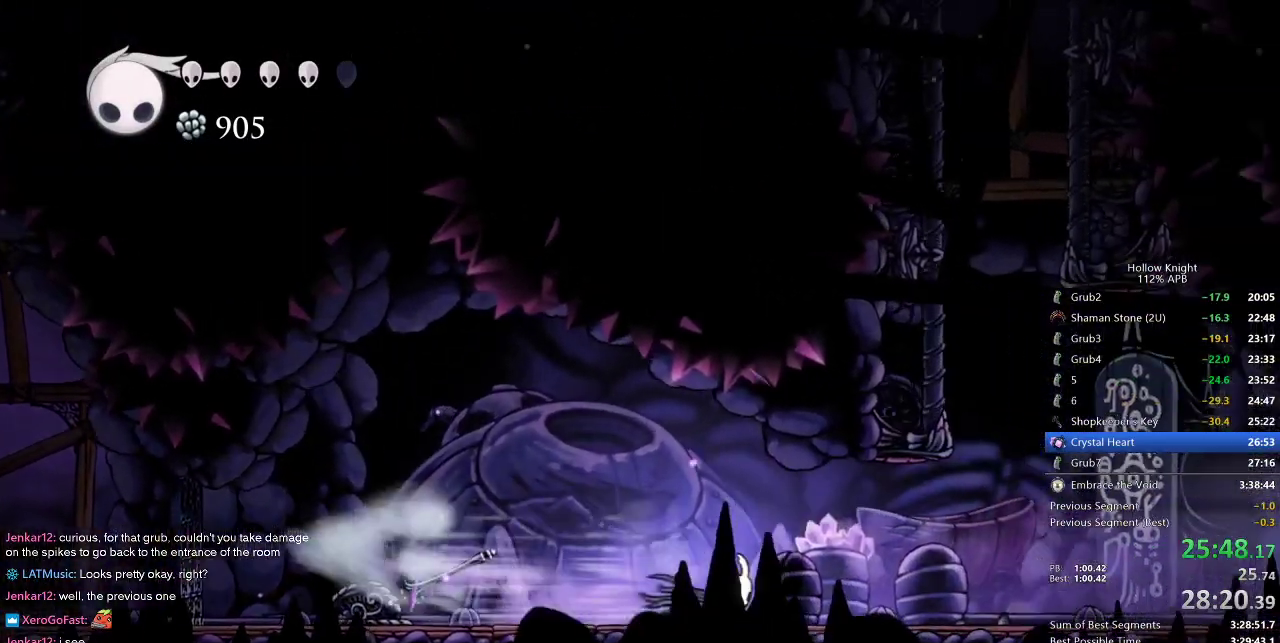
{"keys": ["dash", "right"], "events": [[433, "dash", "down"]]}
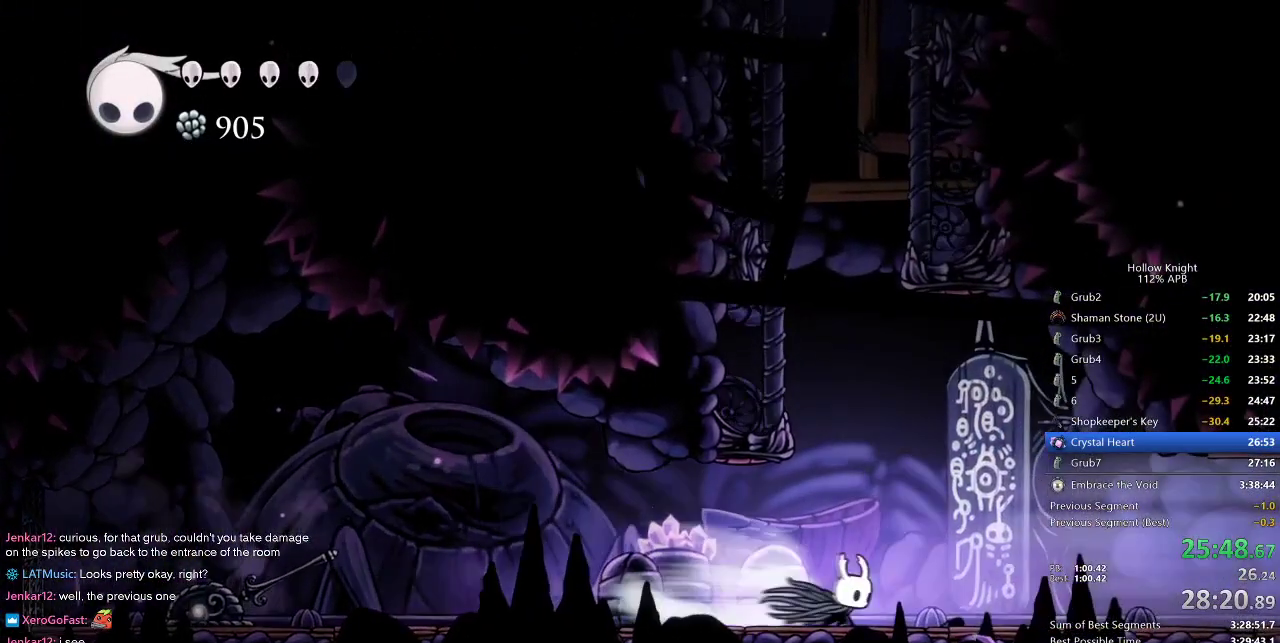
{"keys": ["dash", "right"], "events": [[17, "dash", "up"], [500, "dash", "down"]]}
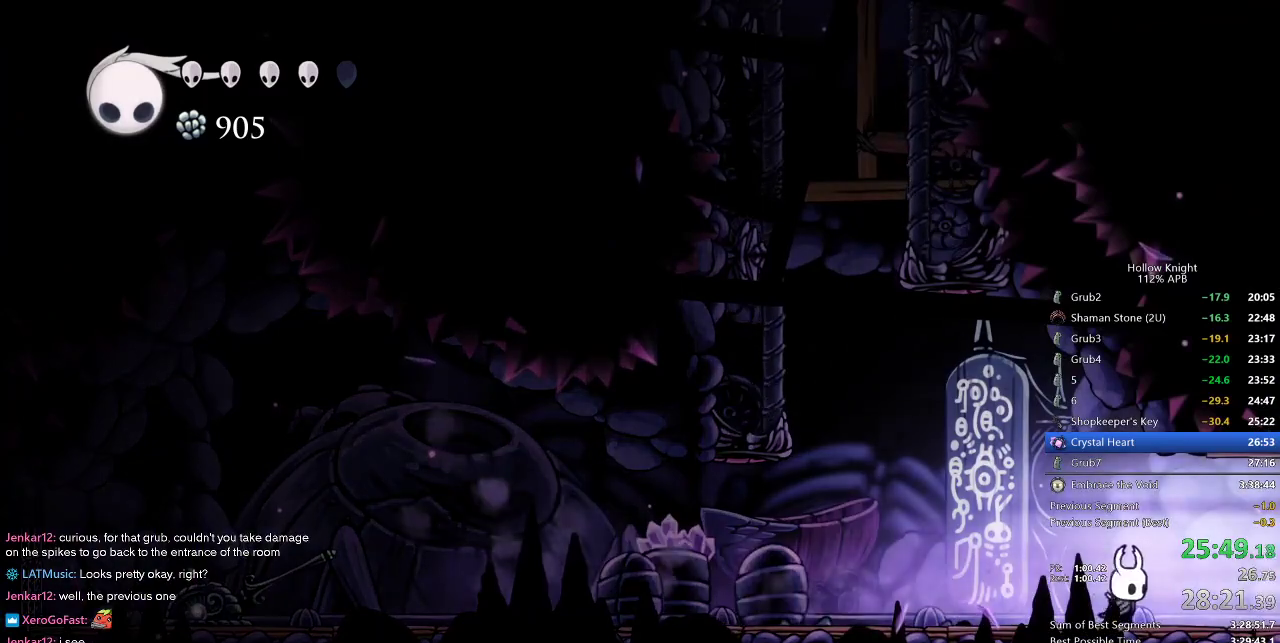
{"keys": ["right"], "events": [[100, "dash", "up"]]}
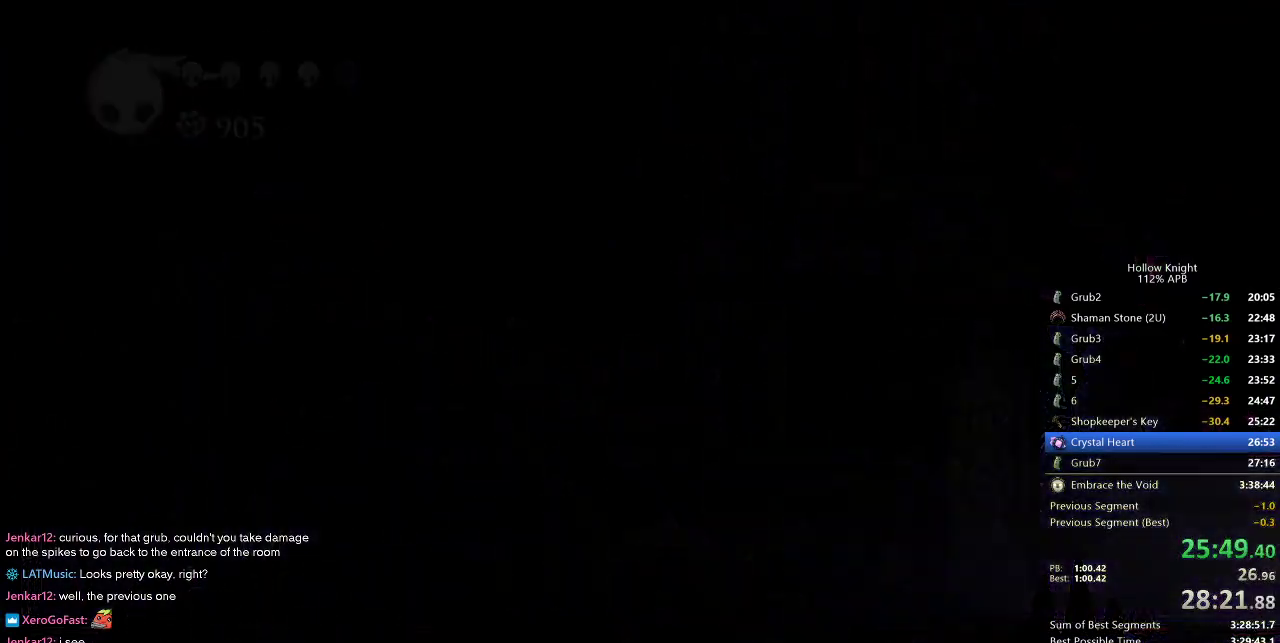
{"keys": ["right"], "events": []}
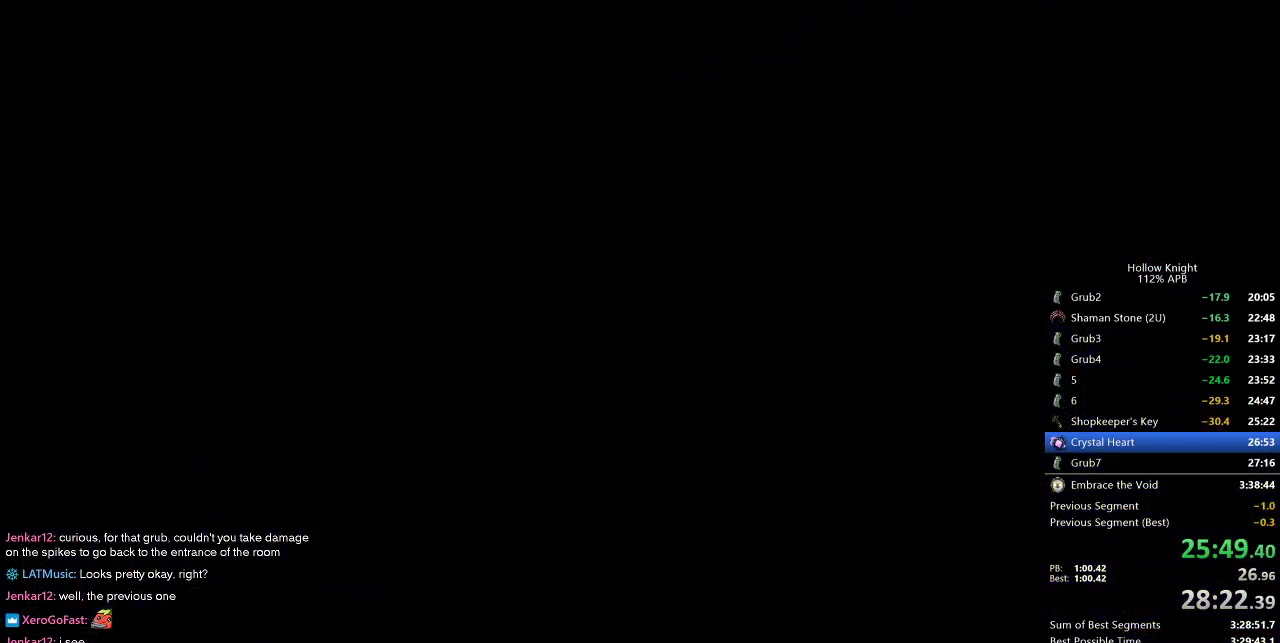
{"keys": ["right"], "events": []}
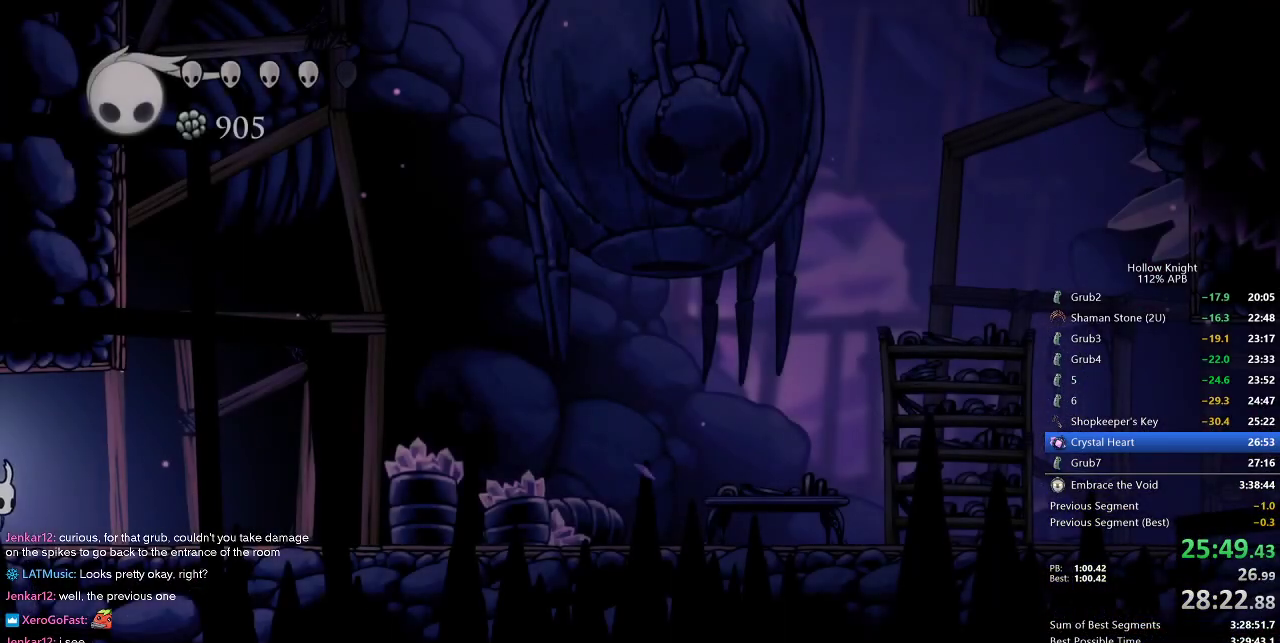
{"keys": ["right"], "events": [[383, "dash", "down"], [417, "dash", "up"]]}
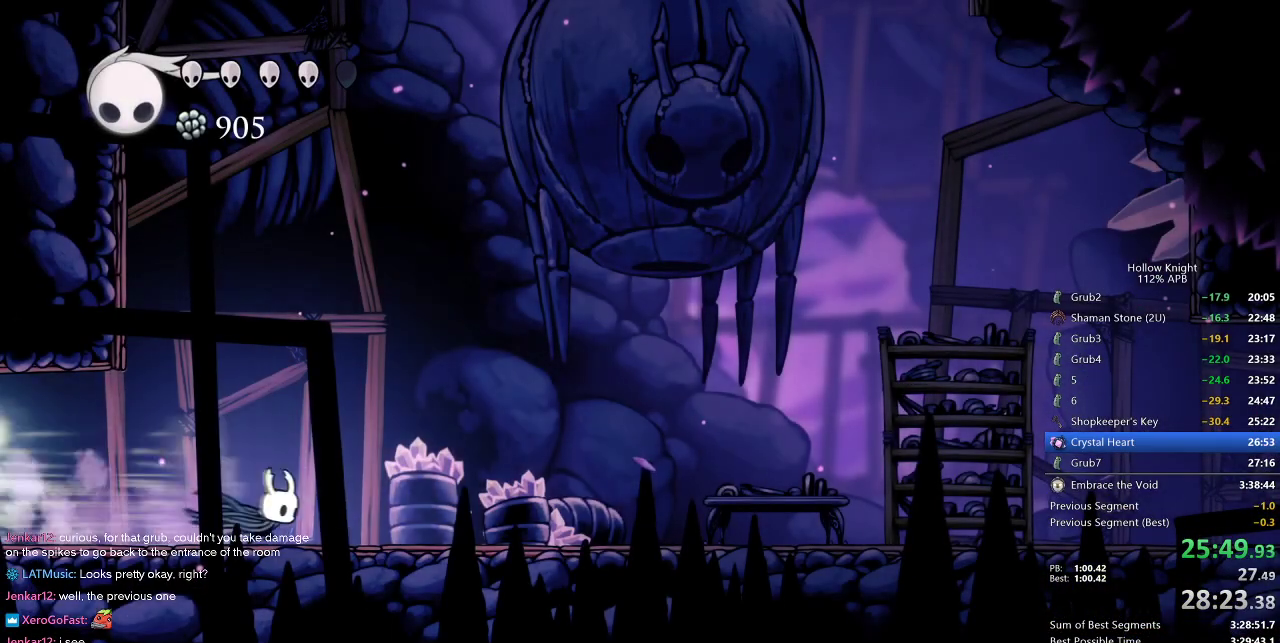
{"keys": ["right"], "events": [[433, "dash", "down"], [483, "dash", "up"]]}
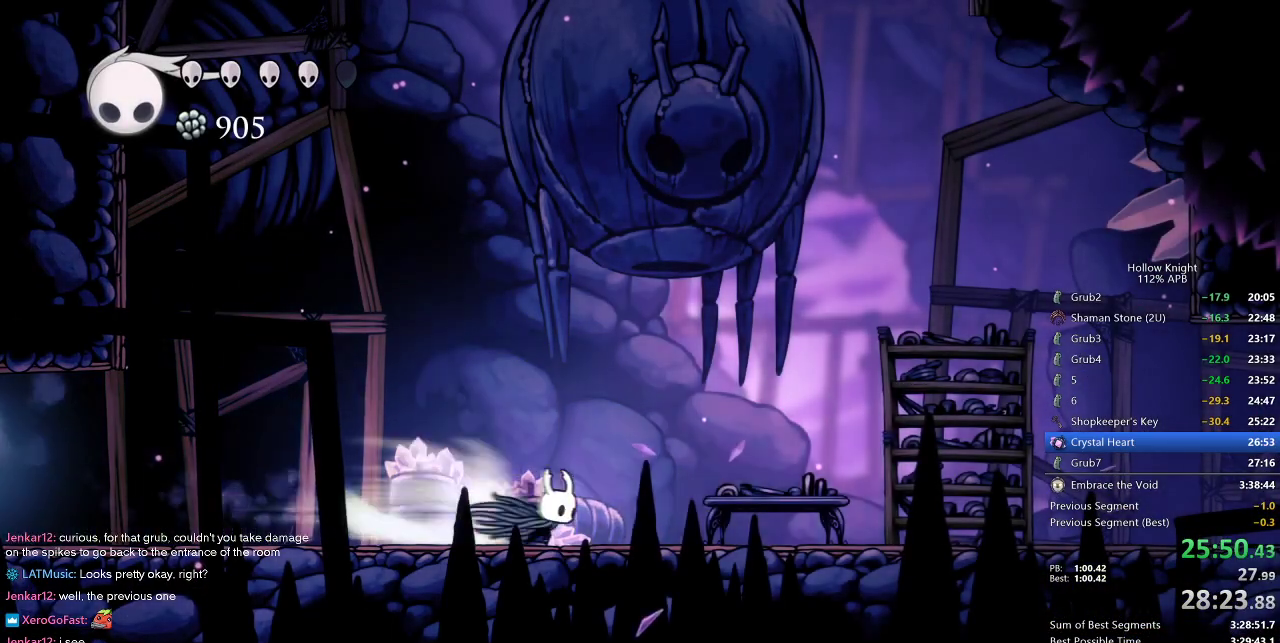
{"keys": ["right"], "events": []}
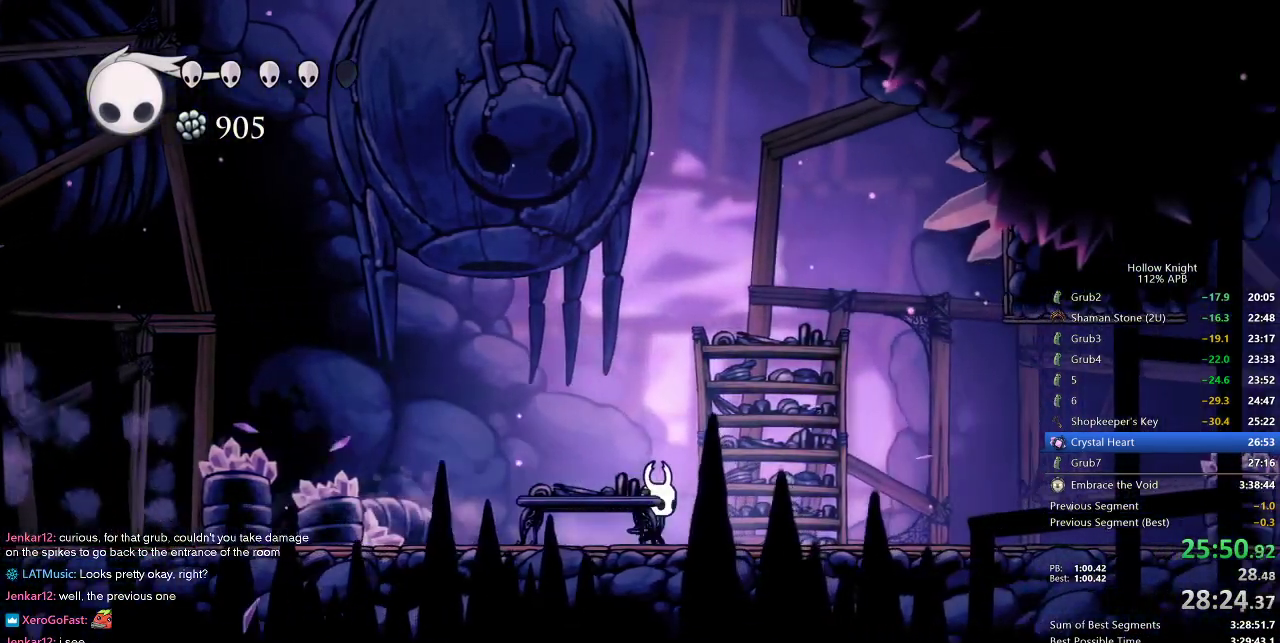
{"keys": ["right"], "events": [[50, "dash", "down"], [133, "dash", "up"]]}
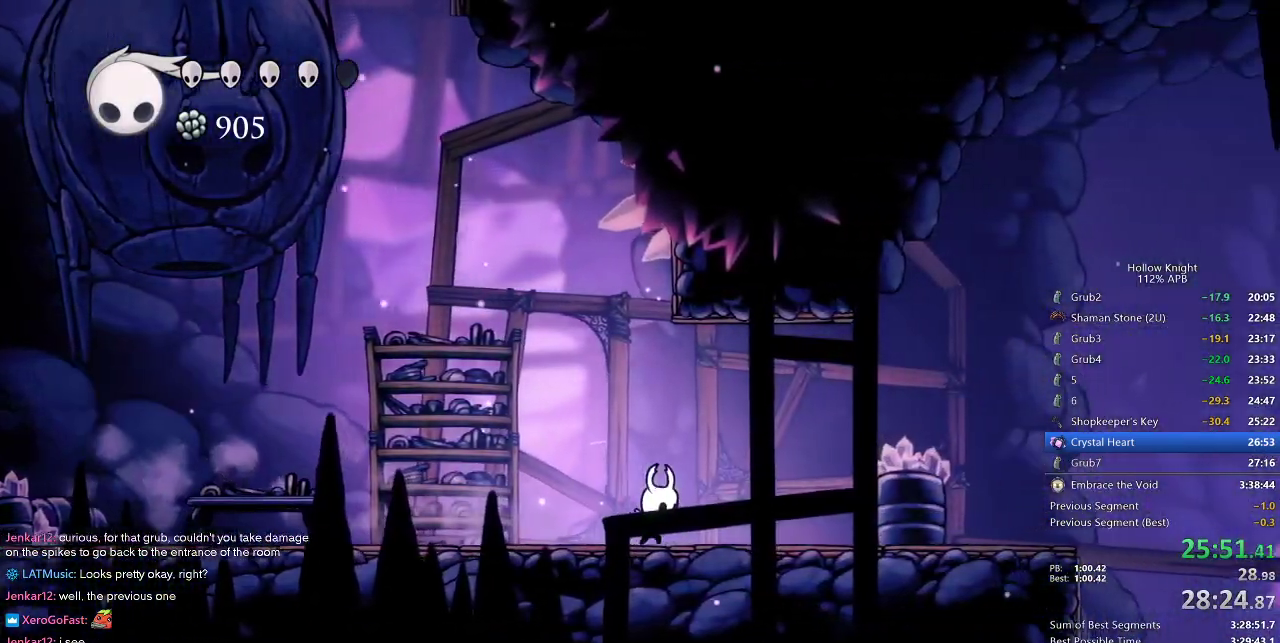
{"keys": ["right"], "events": [[167, "dash", "down"], [250, "dash", "up"]]}
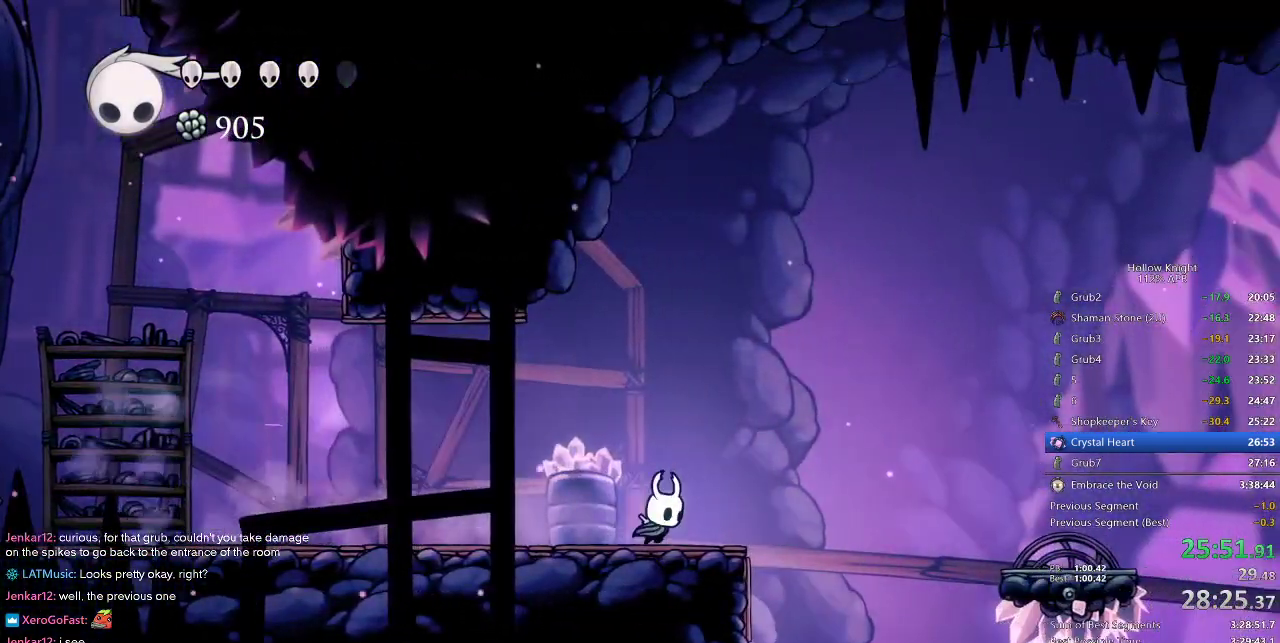
{"keys": ["right"], "events": [[317, "dash", "down"], [417, "dash", "up"]]}
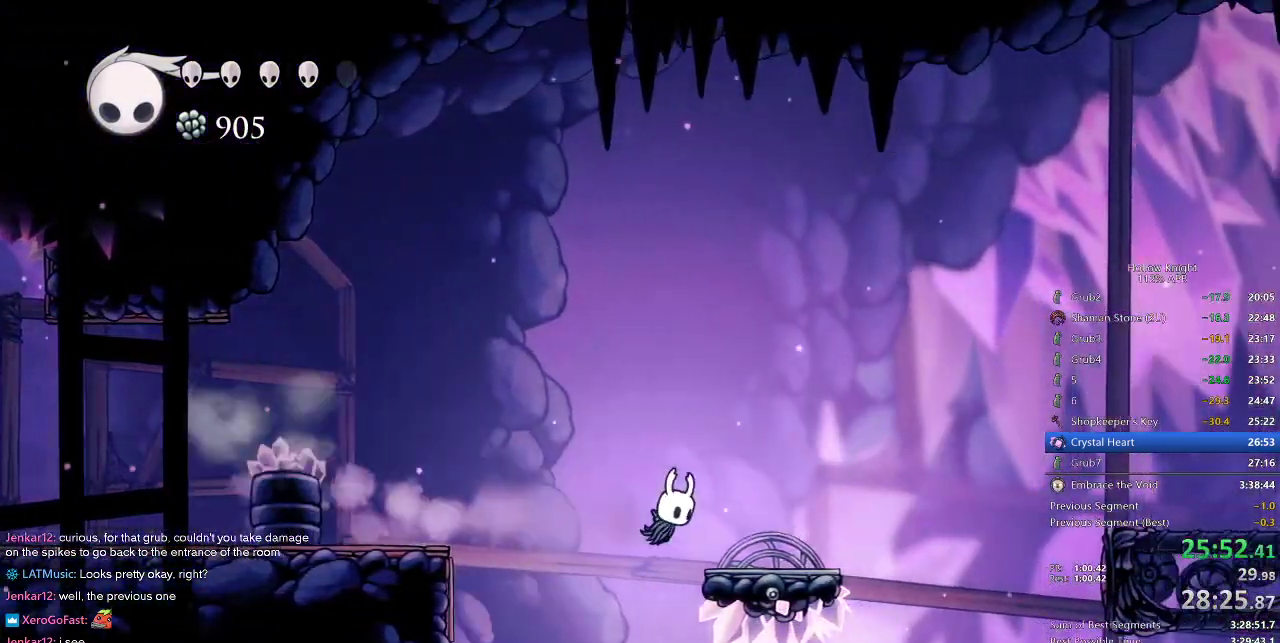
{"keys": ["dash", "right"], "events": [[283, "jump", "down"], [467, "dash", "down"], [467, "jump", "up"]]}
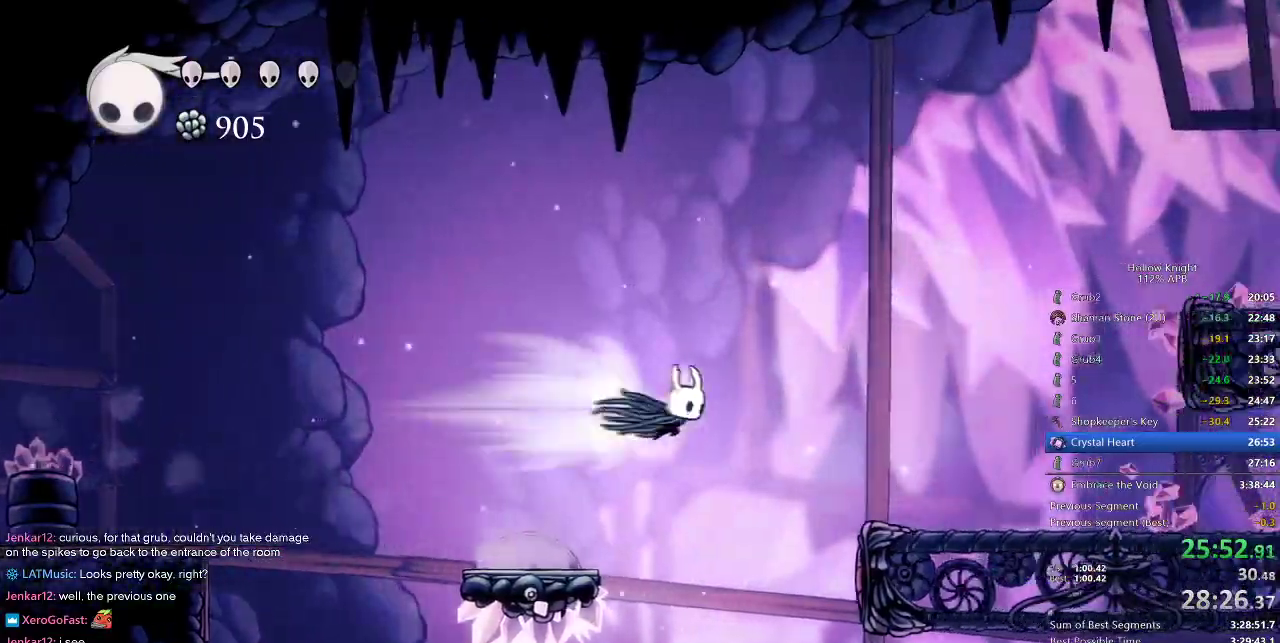
{"keys": ["right"], "events": [[67, "dash", "up"]]}
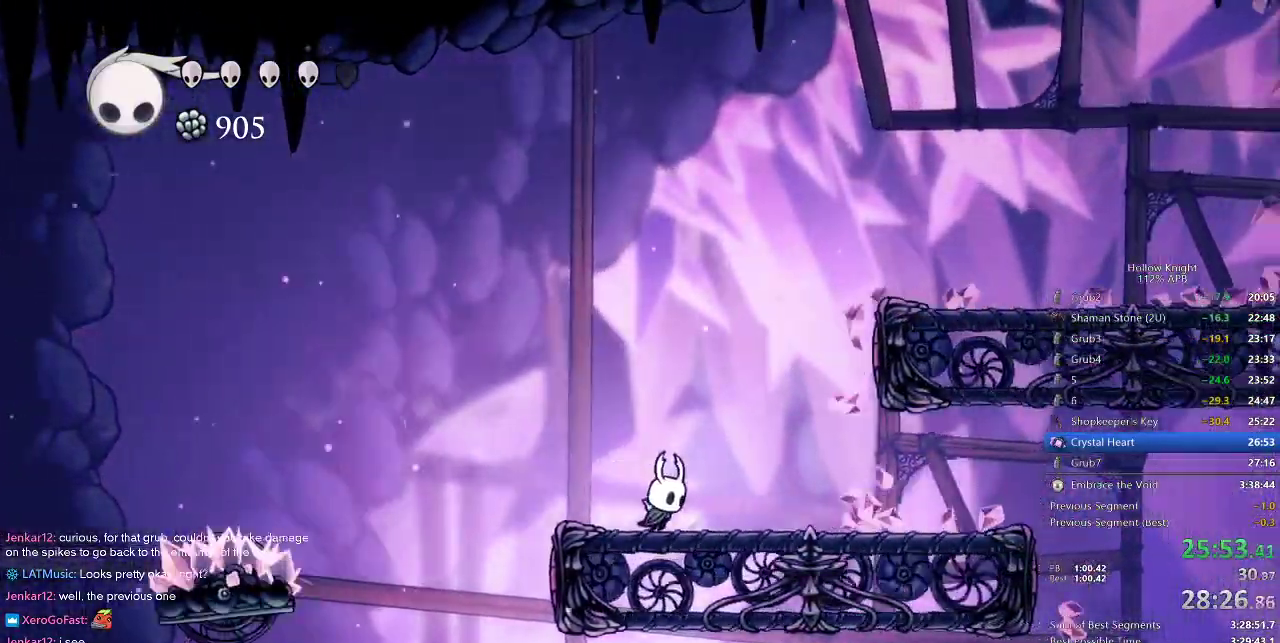
{"keys": ["jump", "right"], "events": [[33, "jump", "down"]]}
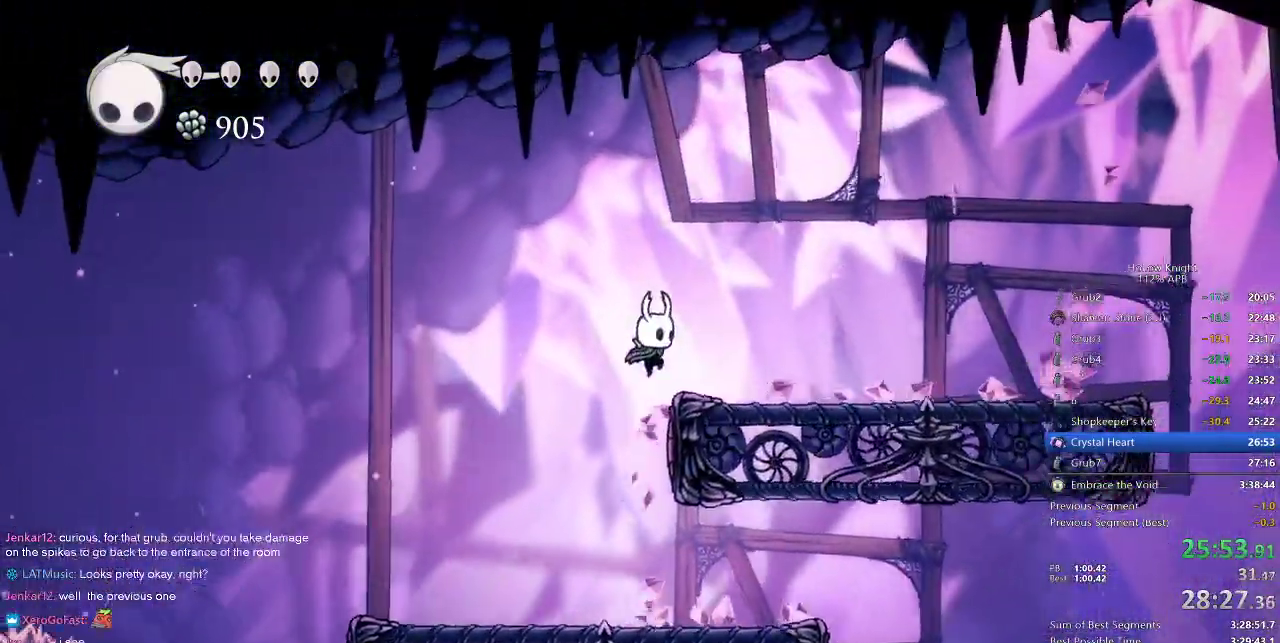
{"keys": ["jump", "right"], "events": [[50, "dash", "down"], [100, "jump", "up"], [233, "dash", "up"], [467, "jump", "down"]]}
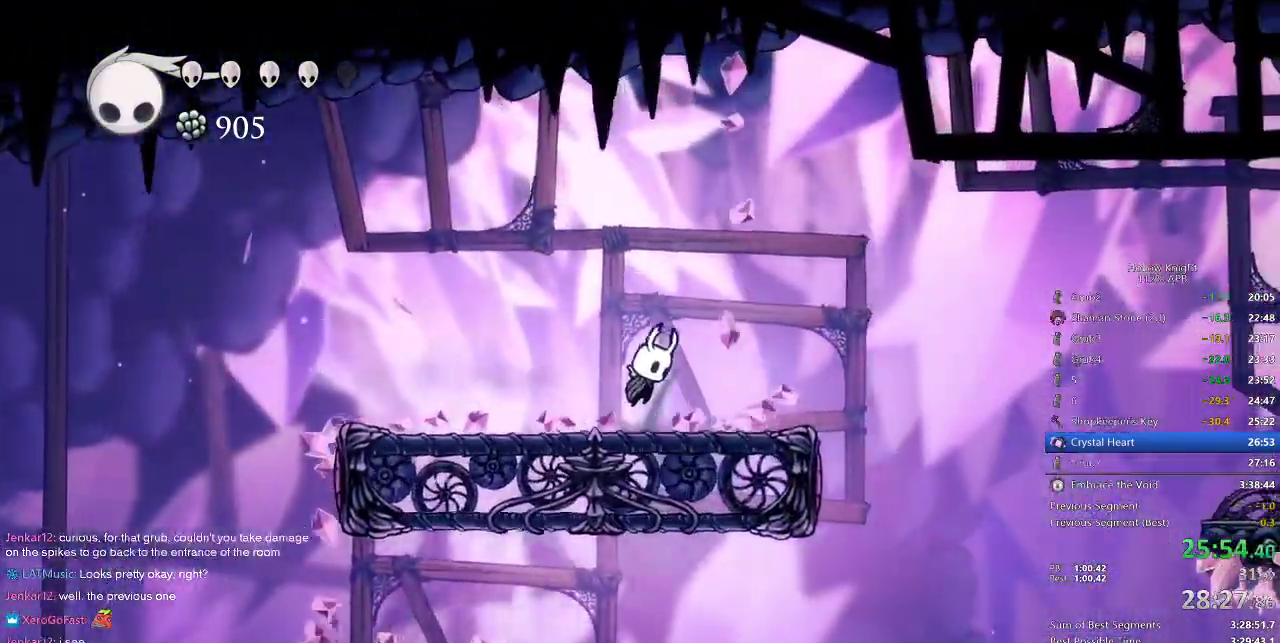
{"keys": ["jump", "right"], "events": [[67, "jump", "up"], [400, "jump", "down"]]}
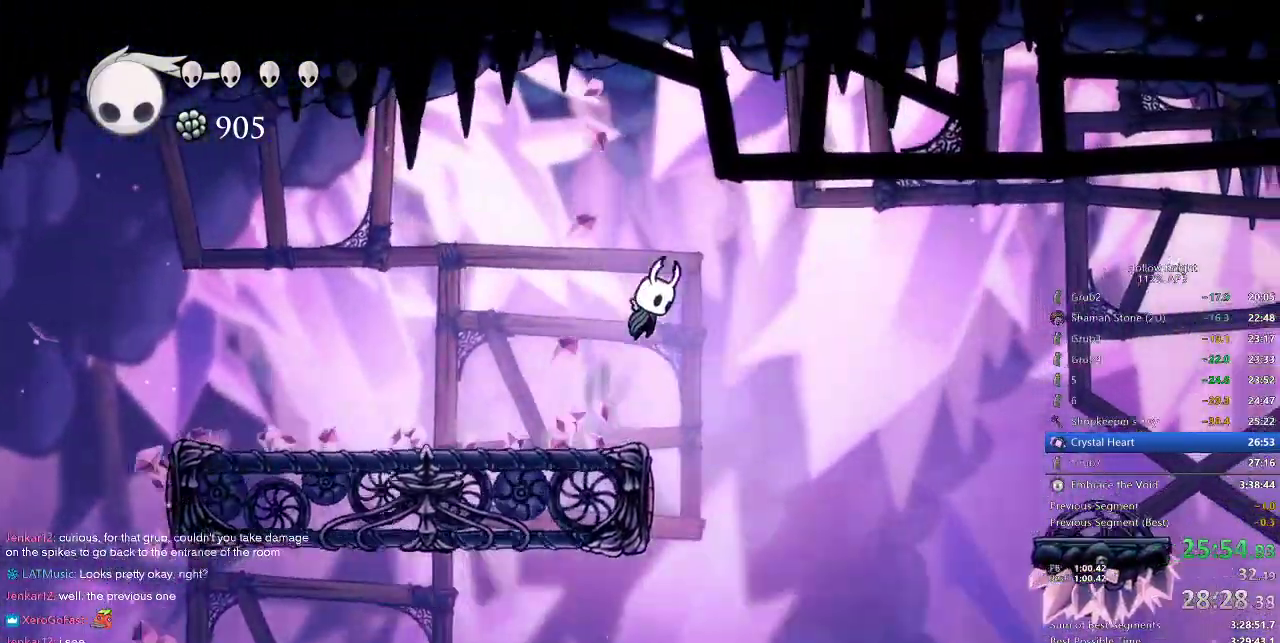
{"keys": ["right"], "events": [[83, "jump", "up"], [217, "dash", "down"], [367, "dash", "up"]]}
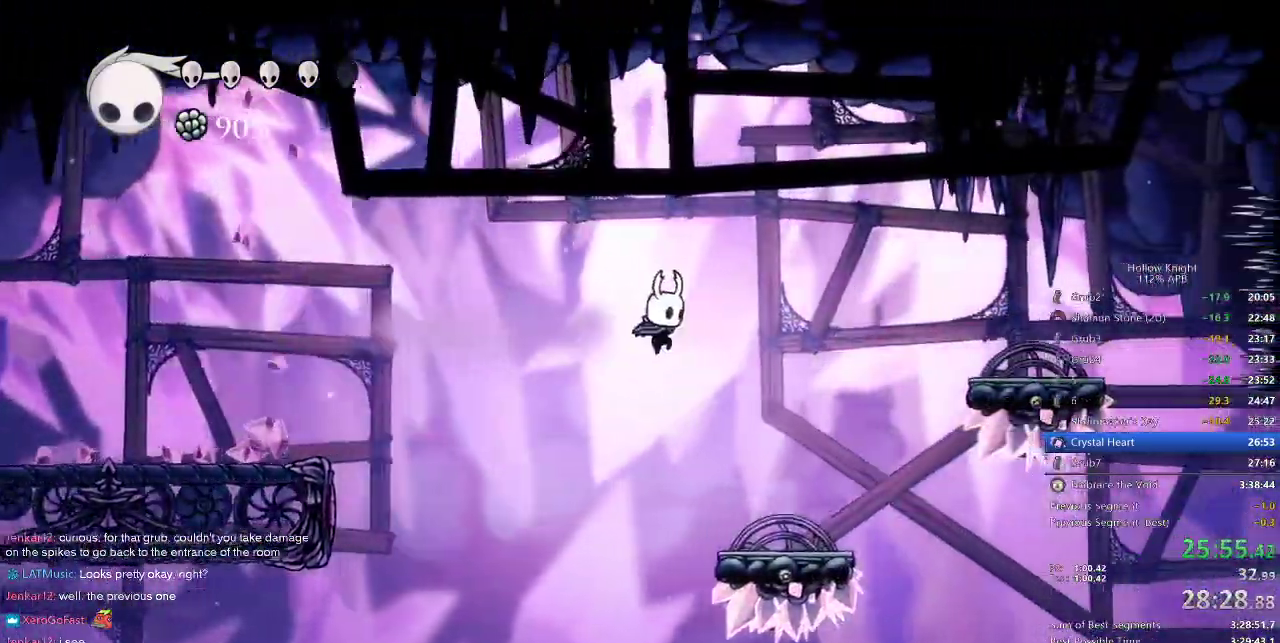
{"keys": ["dash", "right"], "events": [[467, "dash", "down"]]}
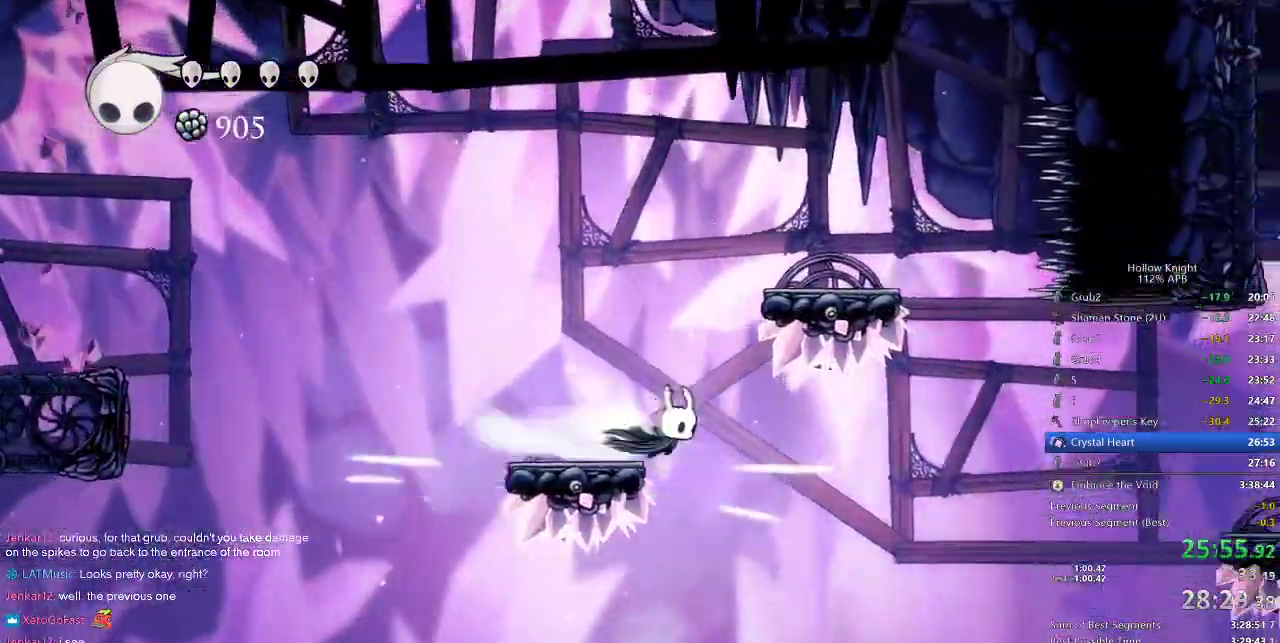
{"keys": ["right"], "events": [[167, "dash", "up"], [300, "spell", "down"], [450, "spell", "up"]]}
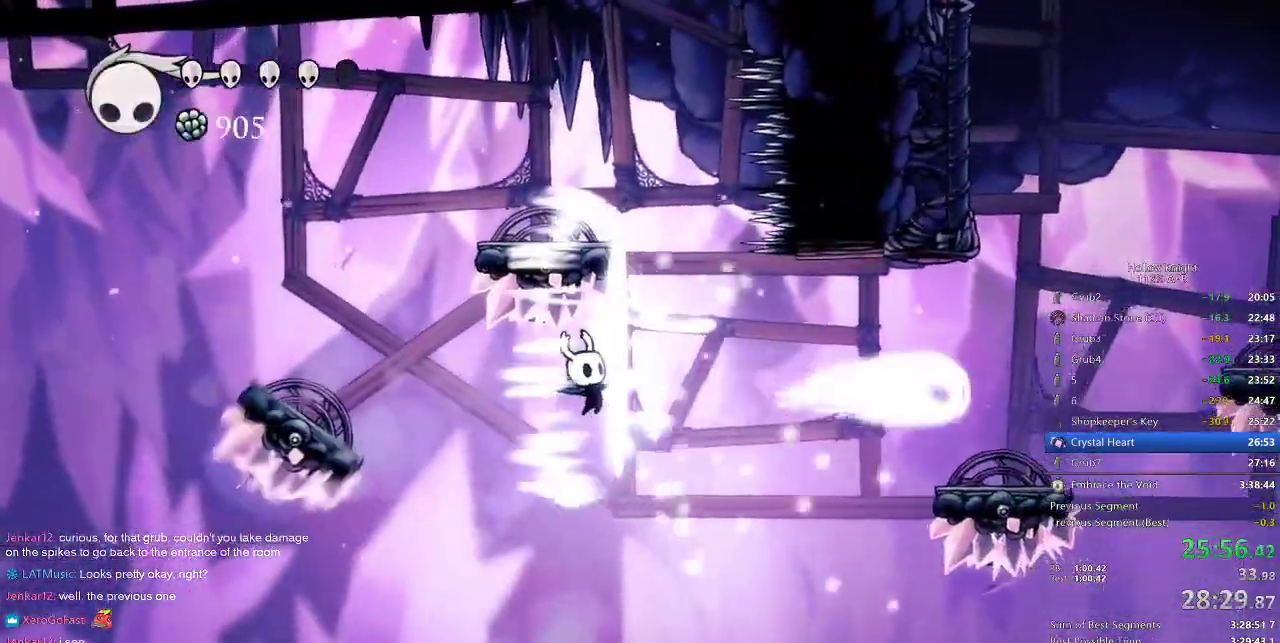
{"keys": ["dash", "right"], "events": [[417, "dash", "down"]]}
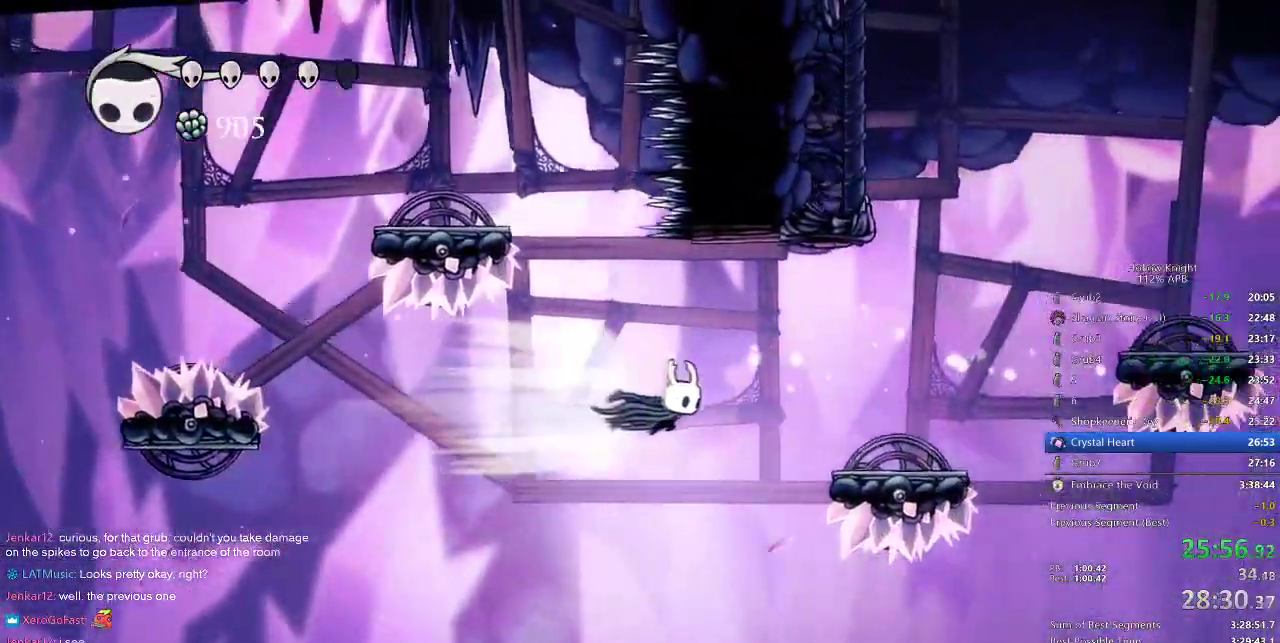
{"keys": ["jump", "right"], "events": [[100, "dash", "up"], [417, "jump", "down"]]}
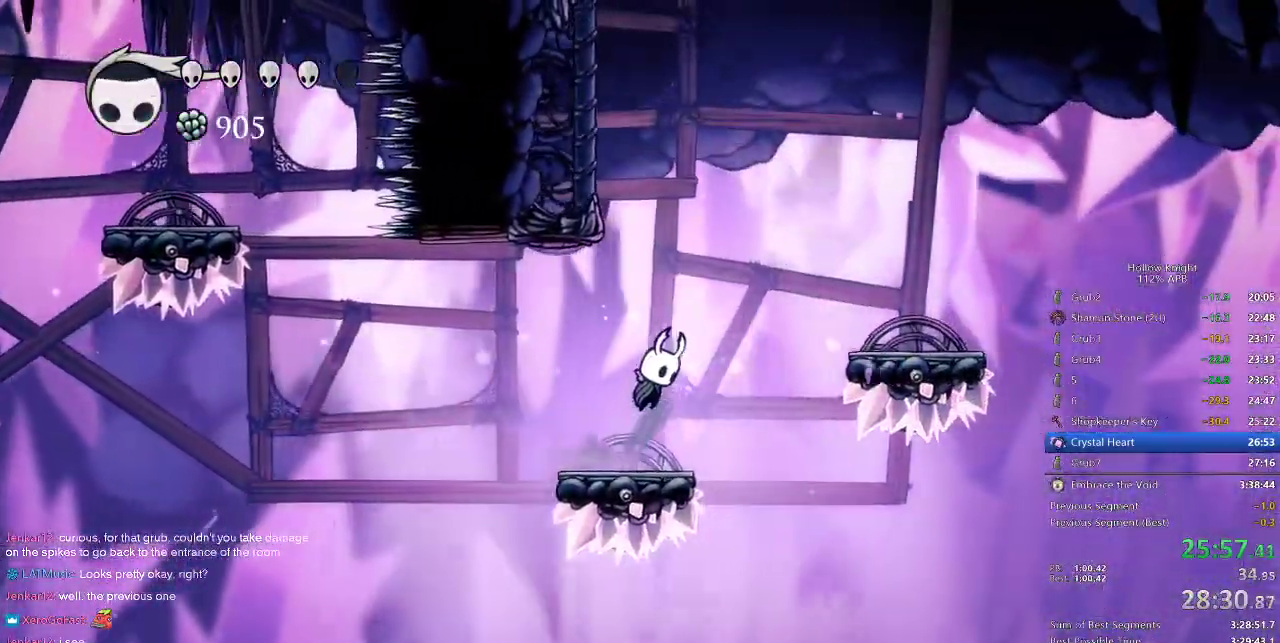
{"keys": ["jump", "left"], "events": [[67, "right", "up"], [200, "left", "down"], [383, "jump", "up"], [433, "jump", "down"]]}
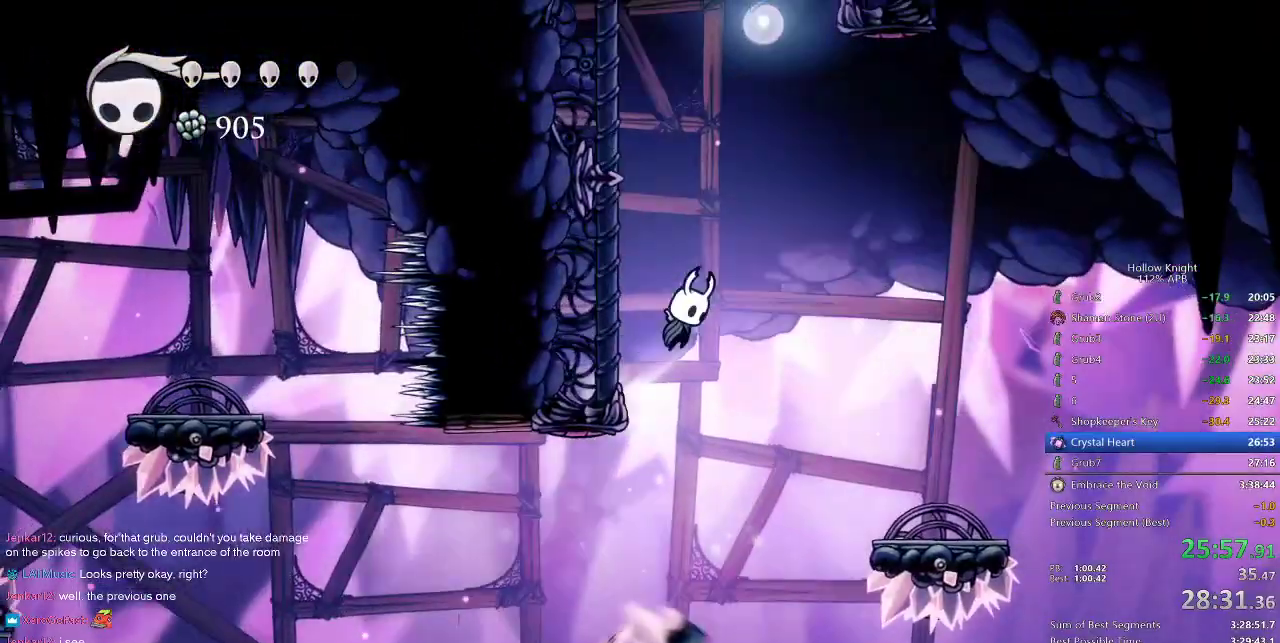
{"keys": ["jump", "left"], "events": [[217, "jump", "up"], [283, "jump", "down"]]}
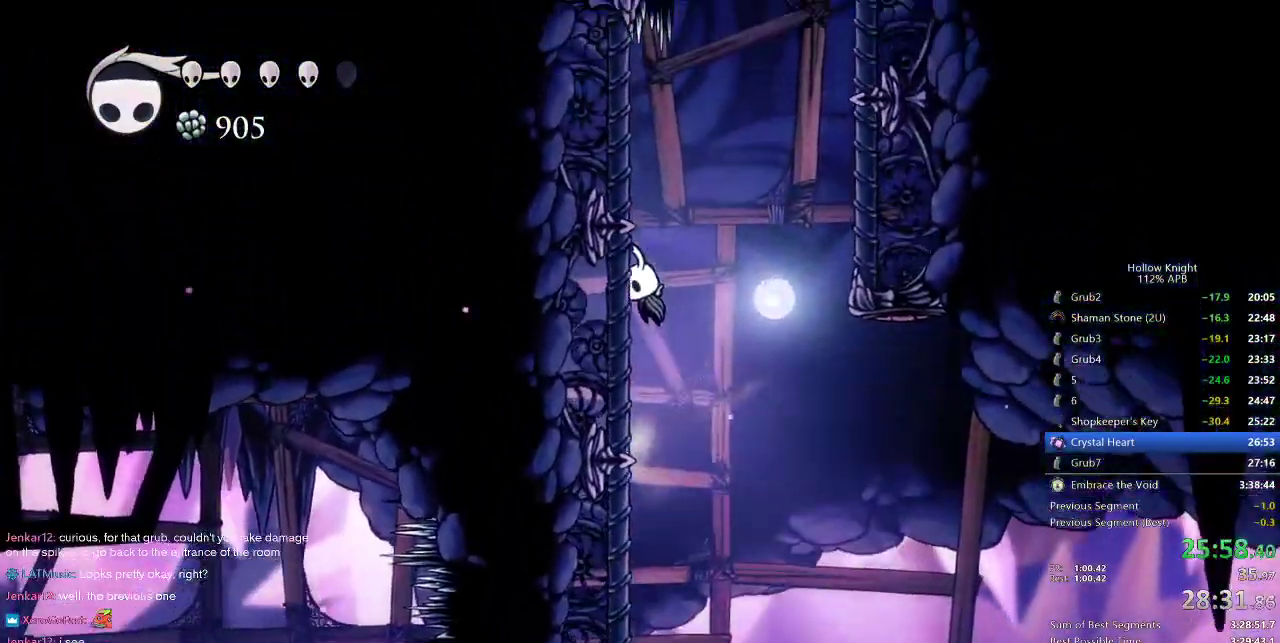
{"keys": [], "events": [[50, "jump", "up"], [100, "left", "up"]]}
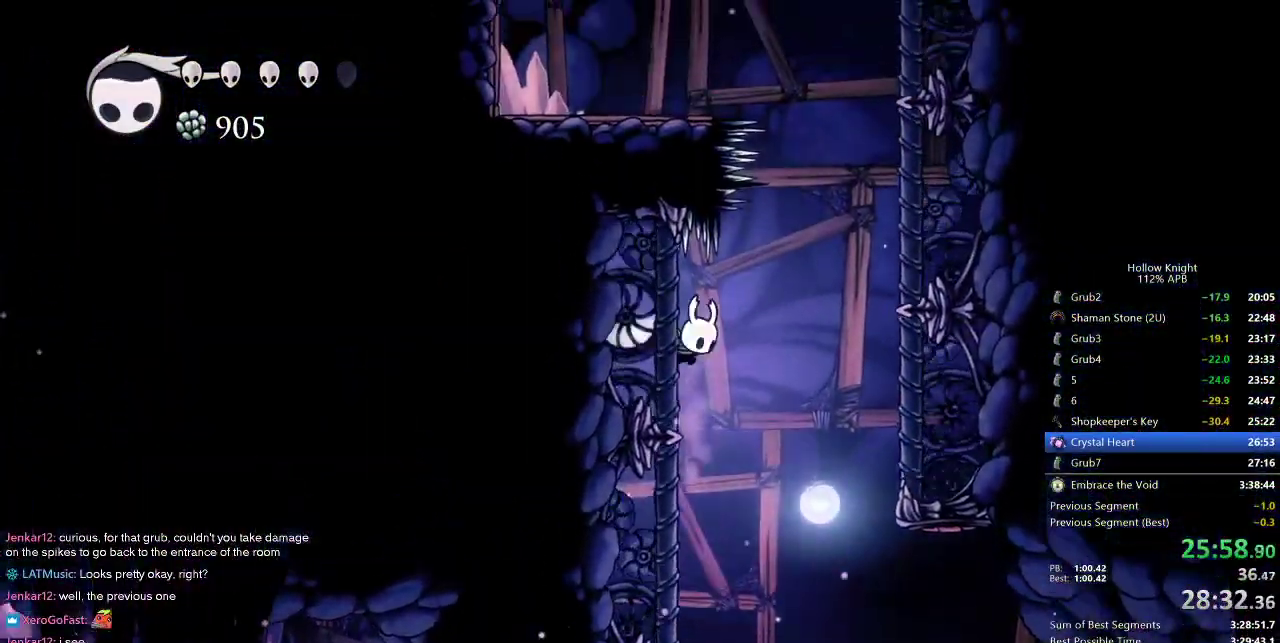
{"keys": [], "events": [[17, "dash", "down"], [17, "right", "down"], [200, "dash", "up"], [250, "right", "up"]]}
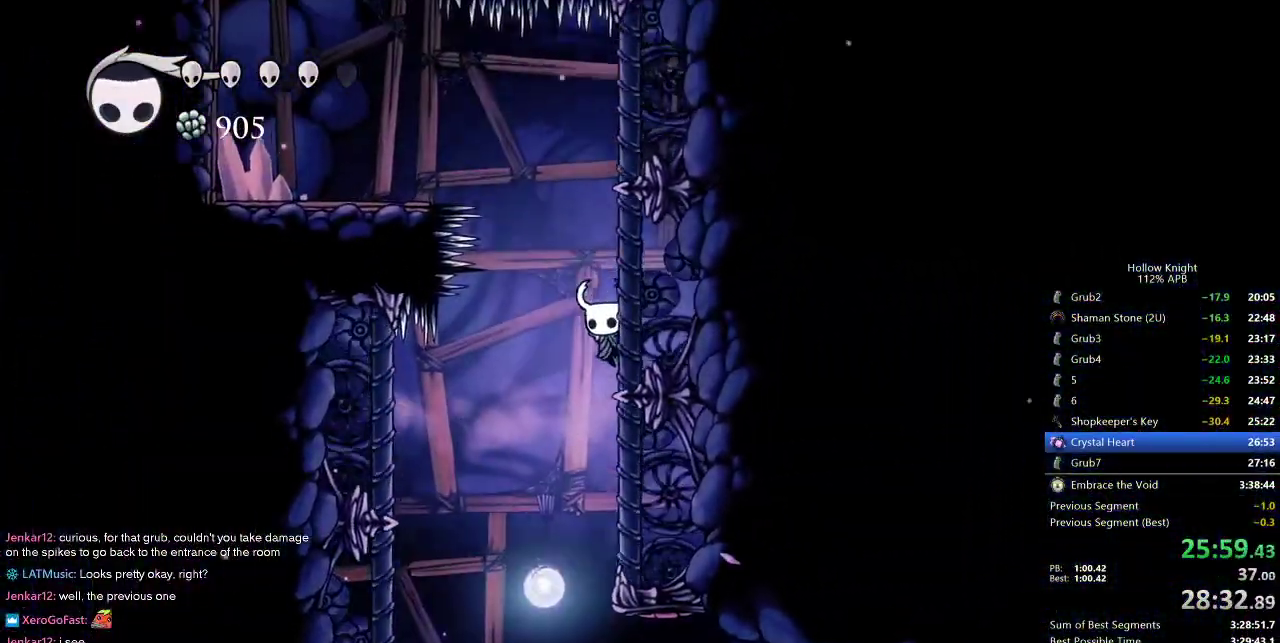
{"keys": ["dash", "left"], "events": [[450, "dash", "down"], [450, "left", "down"]]}